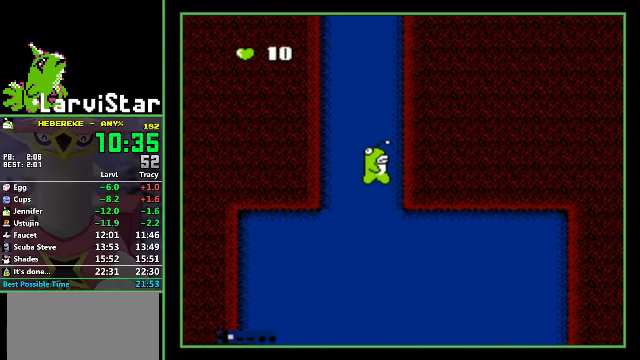
Gameplay with a controller (Nintendo layout); each line is a JSON object with the inputs held at the frame after it. "events" lists button and stick changes between this image and that frame as [ms after this image, input, new state], when the widget could be followed in between. Not read: L3 R3.
{"buttons": ["DPAD_RIGHT"], "events": []}
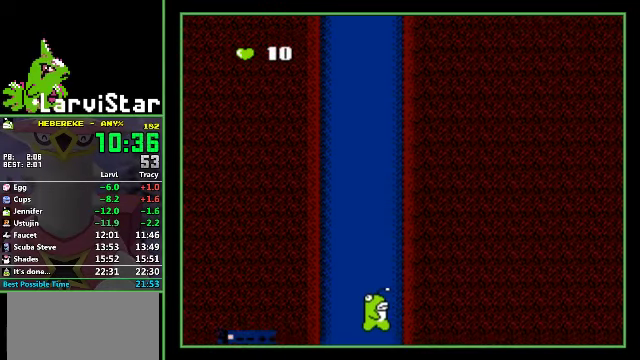
{"buttons": ["DPAD_RIGHT"], "events": []}
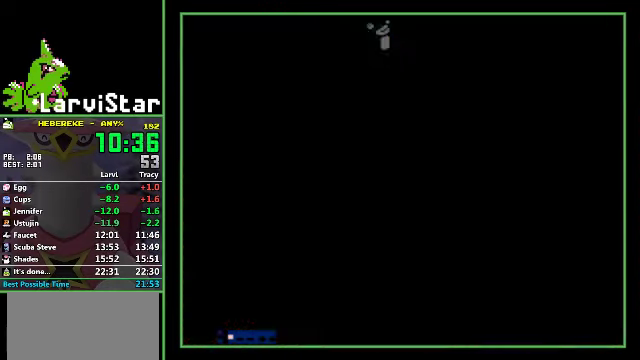
{"buttons": ["DPAD_RIGHT"], "events": []}
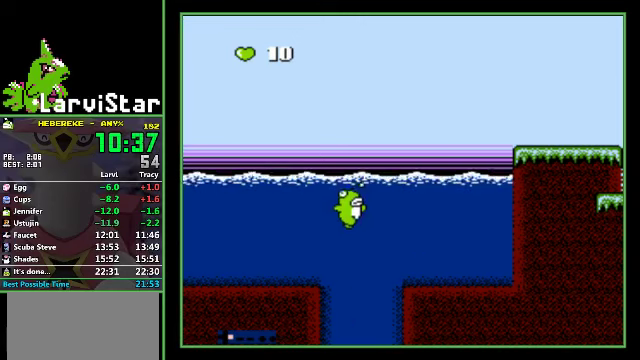
{"buttons": ["DPAD_RIGHT"], "events": []}
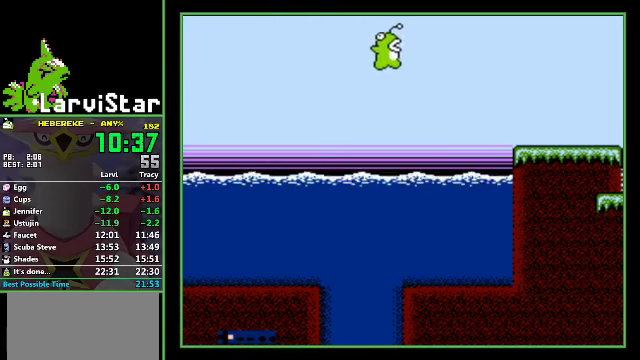
{"buttons": ["DPAD_RIGHT"], "events": []}
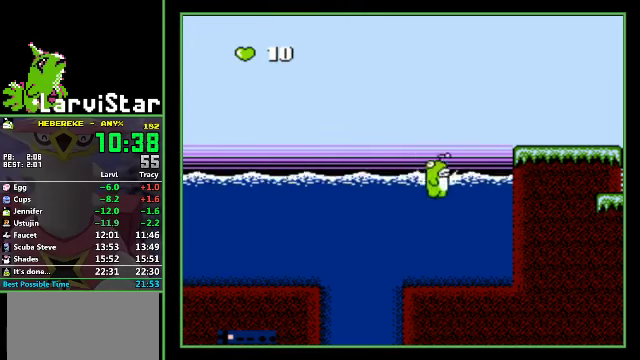
{"buttons": ["A"], "events": [[133, "A", "down"], [300, "SELECT", "down"], [400, "DPAD_RIGHT", "up"], [400, "SELECT", "up"]]}
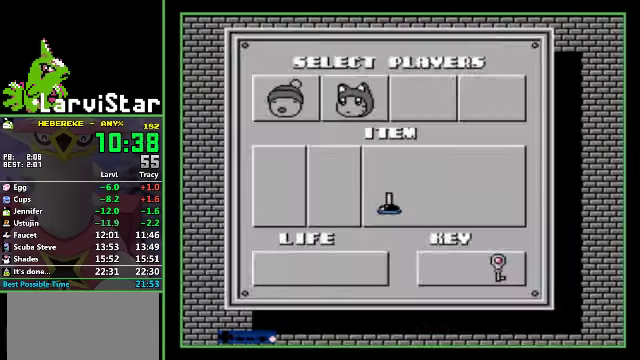
{"buttons": ["A", "DPAD_RIGHT"], "events": [[66, "DPAD_RIGHT", "down"], [100, "SELECT", "down"], [200, "SELECT", "up"]]}
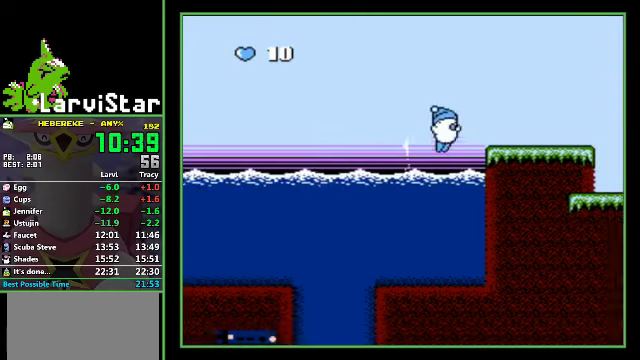
{"buttons": ["DPAD_RIGHT"], "events": [[333, "A", "up"]]}
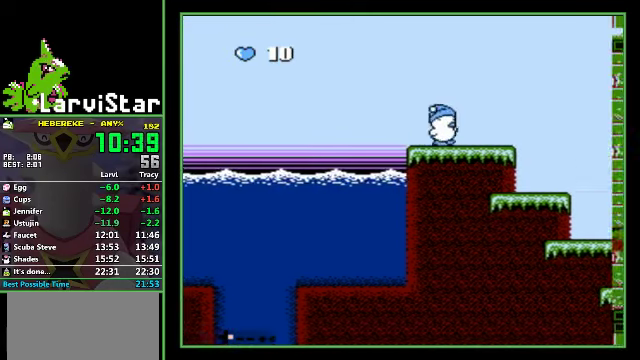
{"buttons": ["DPAD_RIGHT"], "events": [[333, "A", "down"], [433, "A", "up"]]}
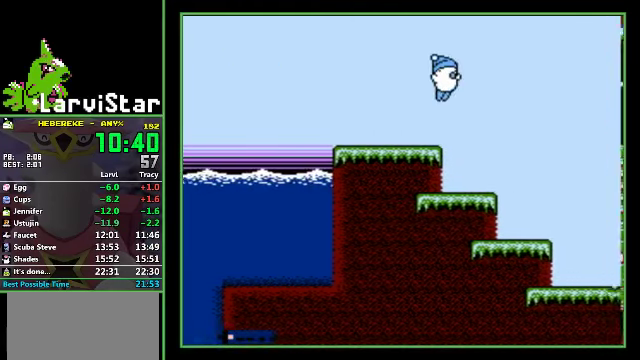
{"buttons": ["DPAD_RIGHT"], "events": []}
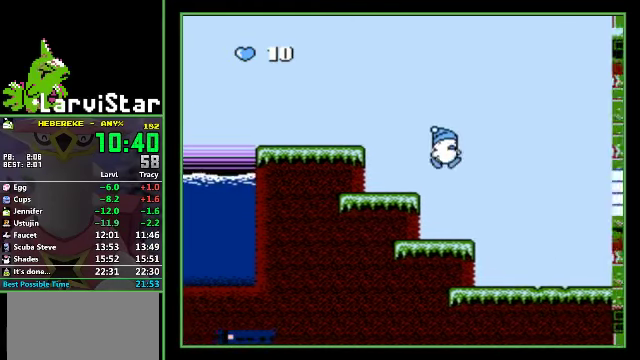
{"buttons": ["DPAD_RIGHT"], "events": []}
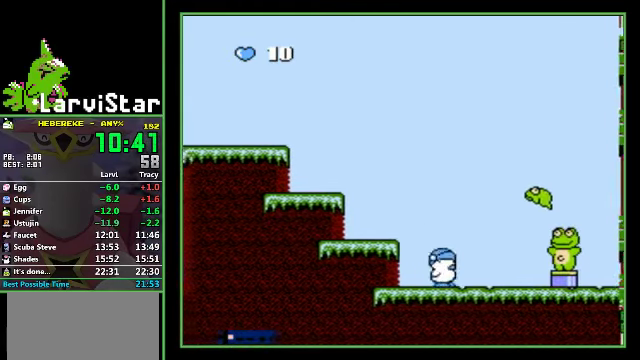
{"buttons": ["A", "DPAD_DOWN", "DPAD_RIGHT"], "events": [[100, "A", "down"], [133, "DPAD_DOWN", "down"]]}
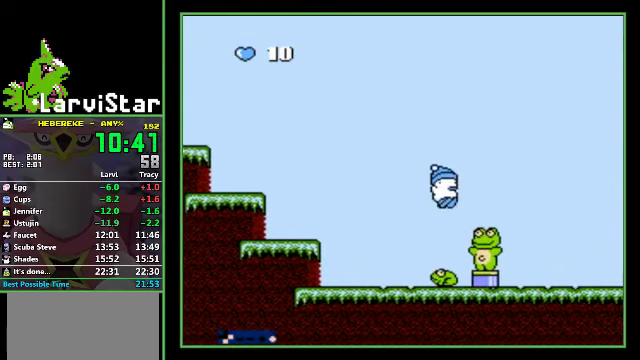
{"buttons": ["DPAD_RIGHT"], "events": [[233, "A", "up"], [400, "DPAD_DOWN", "up"]]}
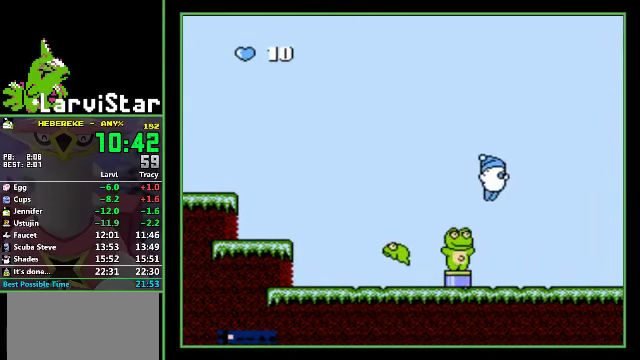
{"buttons": ["DPAD_RIGHT"], "events": []}
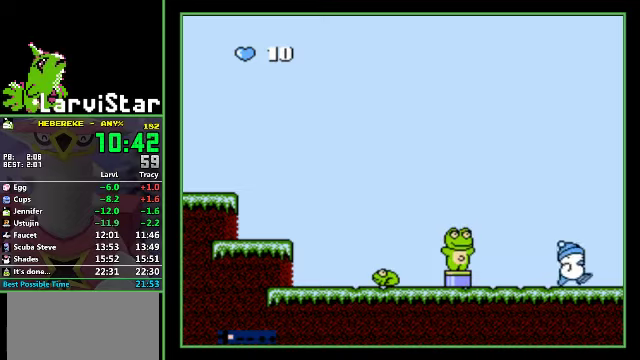
{"buttons": ["DPAD_RIGHT"], "events": []}
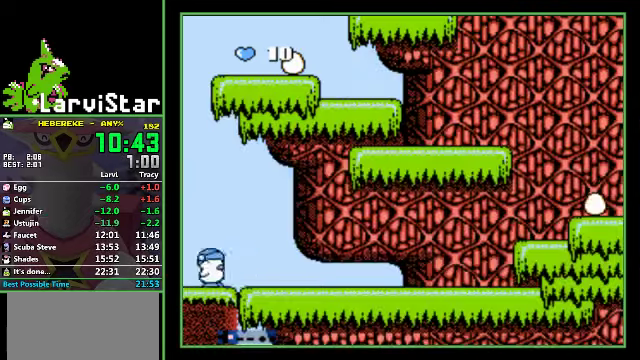
{"buttons": ["DPAD_RIGHT"], "events": []}
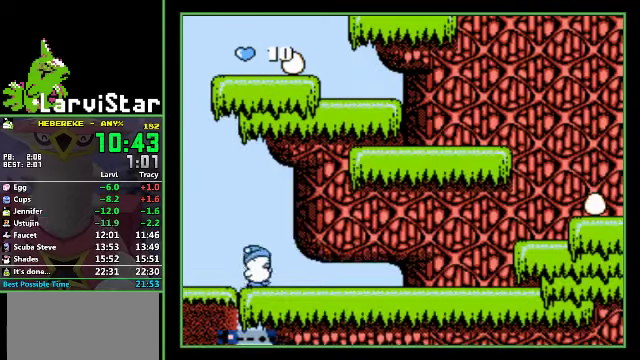
{"buttons": ["DPAD_RIGHT"], "events": []}
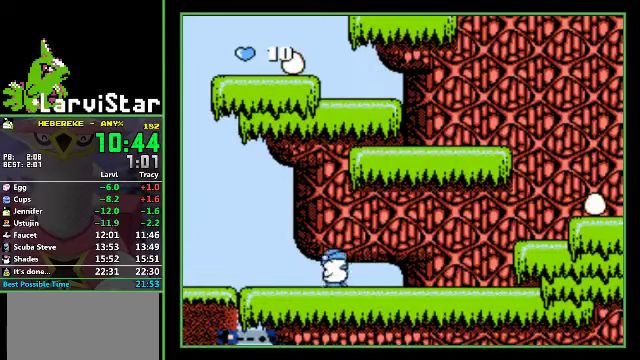
{"buttons": ["DPAD_RIGHT"], "events": []}
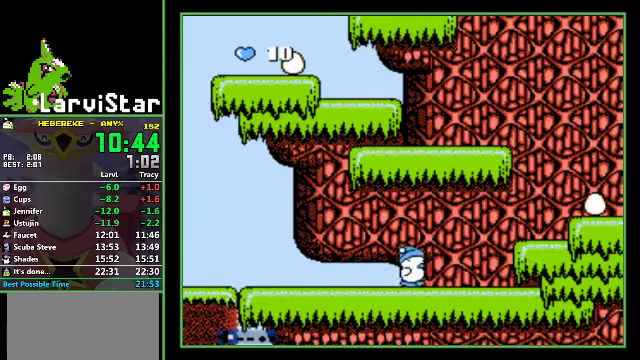
{"buttons": ["DPAD_RIGHT"], "events": [[334, "A", "down"], [400, "A", "up"]]}
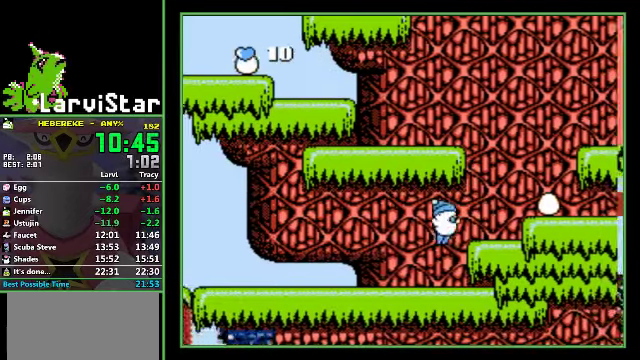
{"buttons": ["A", "DPAD_DOWN", "DPAD_RIGHT"], "events": [[234, "A", "down"], [267, "DPAD_DOWN", "down"]]}
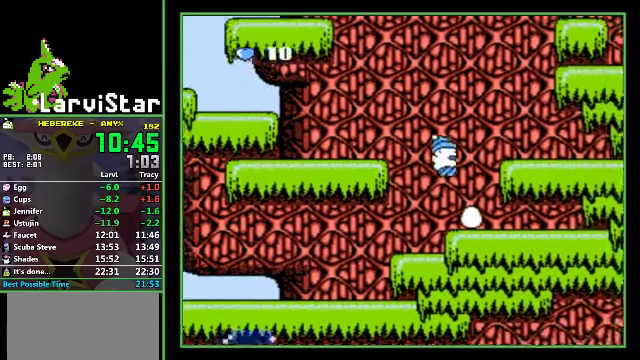
{"buttons": ["DPAD_LEFT"], "events": [[400, "A", "up"], [400, "DPAD_DOWN", "up"], [434, "DPAD_RIGHT", "up"], [500, "DPAD_LEFT", "down"]]}
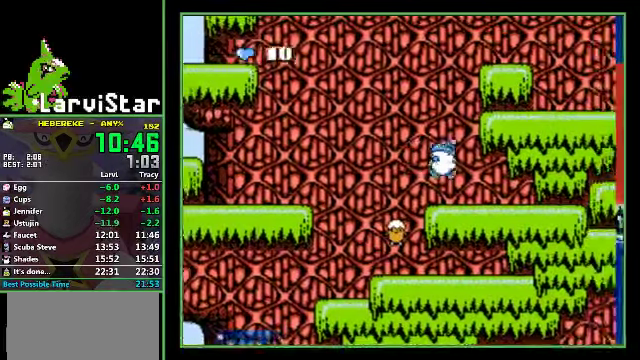
{"buttons": ["A", "DPAD_RIGHT"], "events": [[100, "DPAD_LEFT", "up"], [267, "A", "down"], [467, "DPAD_RIGHT", "down"]]}